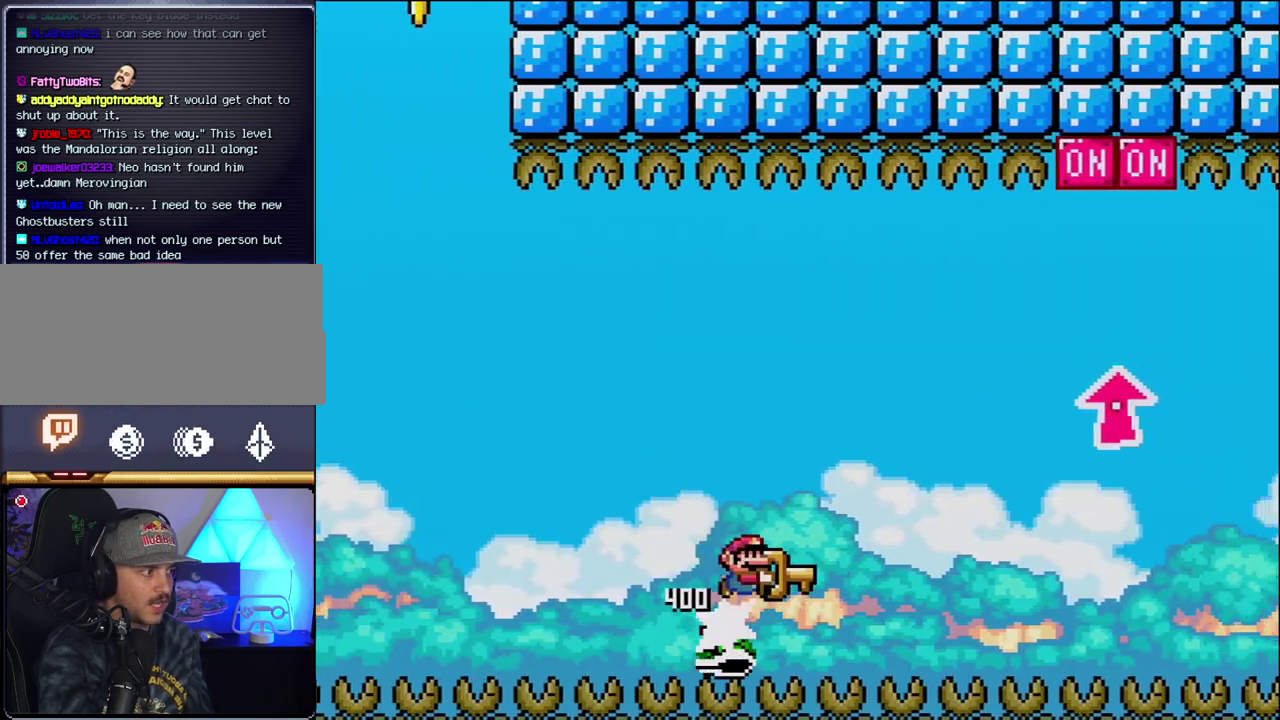
Gameplay with a controller (Nintendo layout); each line is a JSON object with the inputs held at the frame after it. "events" lists button and stick changes between this image and that frame as [ms after this image, input, new state], when the widget could be followed in between. Not read: L3 R3.
{"buttons": ["B", "Y", "DPAD_UP", "DPAD_RIGHT"], "events": [[50, "DPAD_UP", "down"]]}
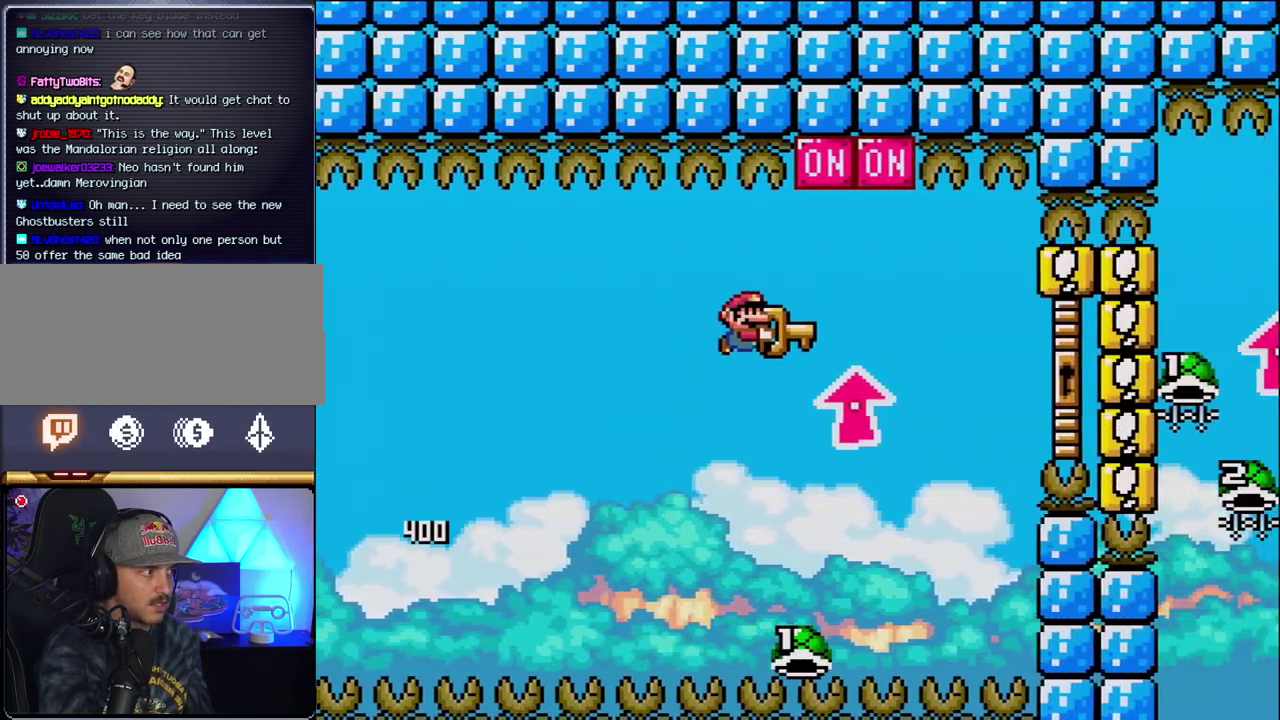
{"buttons": ["B", "Y", "DPAD_RIGHT"], "events": [[83, "Y", "up"], [233, "Y", "down"], [300, "DPAD_UP", "up"], [333, "DPAD_RIGHT", "up"], [400, "DPAD_LEFT", "down"], [433, "DPAD_UP", "down"], [450, "DPAD_LEFT", "up"], [450, "DPAD_RIGHT", "down"], [483, "DPAD_UP", "up"]]}
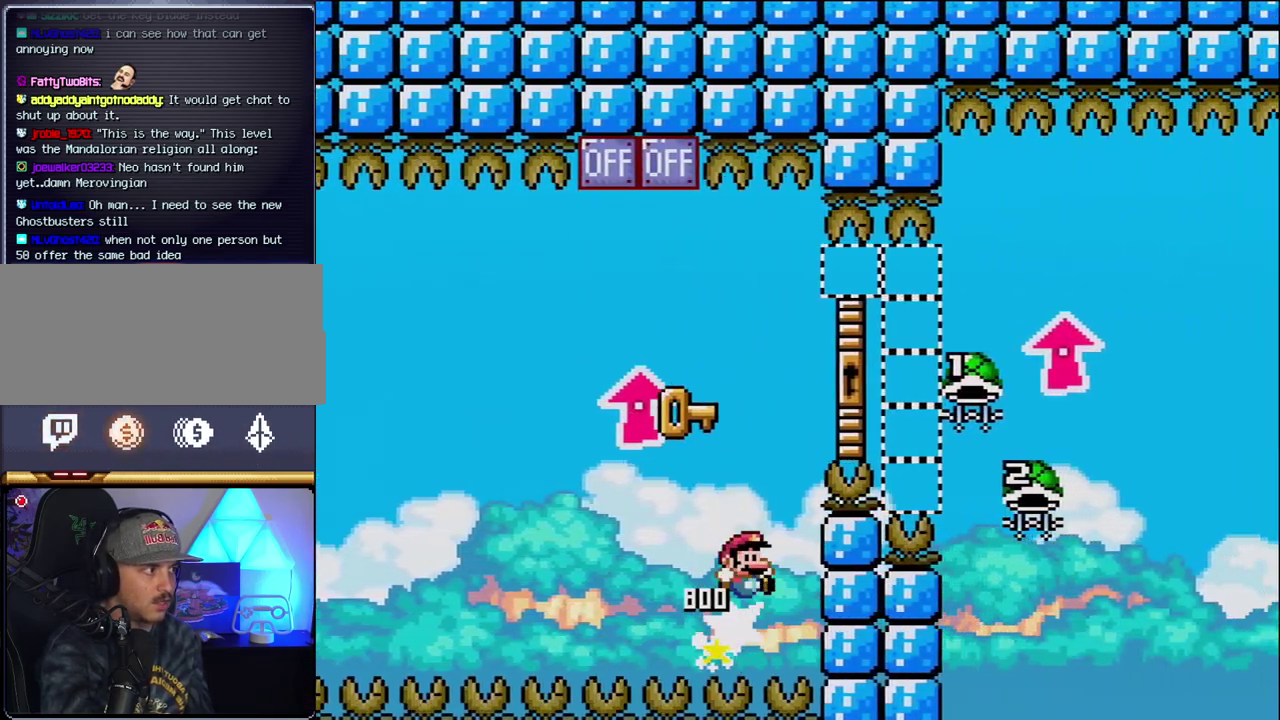
{"buttons": ["B", "Y", "DPAD_RIGHT"], "events": [[83, "DPAD_UP", "down"], [150, "DPAD_RIGHT", "up"], [150, "DPAD_UP", "up"], [333, "DPAD_RIGHT", "down"]]}
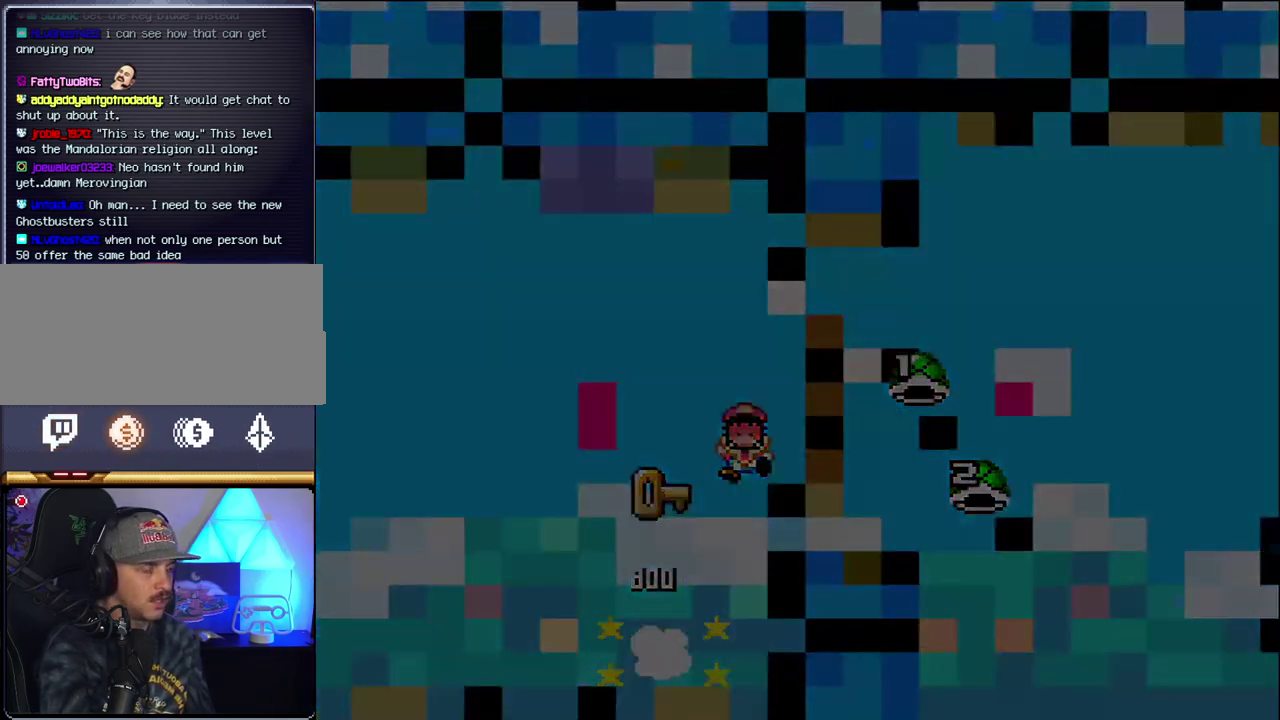
{"buttons": [], "events": [[17, "DPAD_RIGHT", "up"], [17, "Y", "up"], [50, "B", "up"]]}
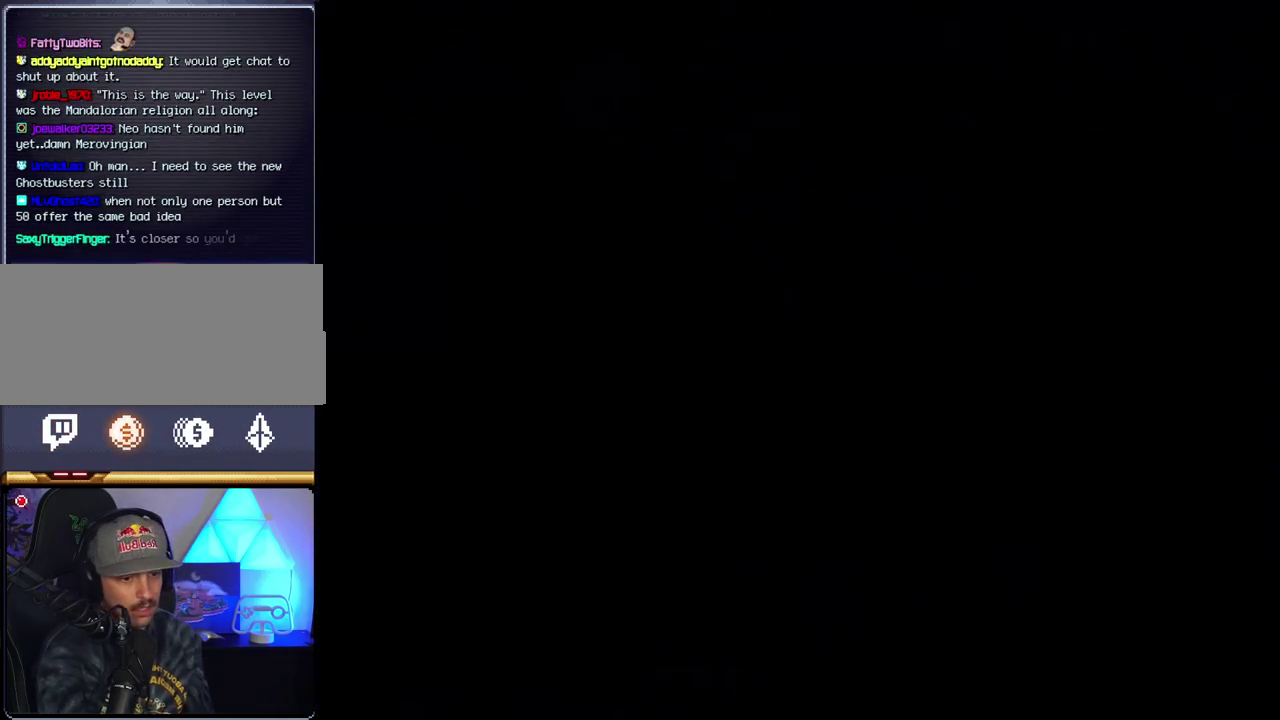
{"buttons": [], "events": []}
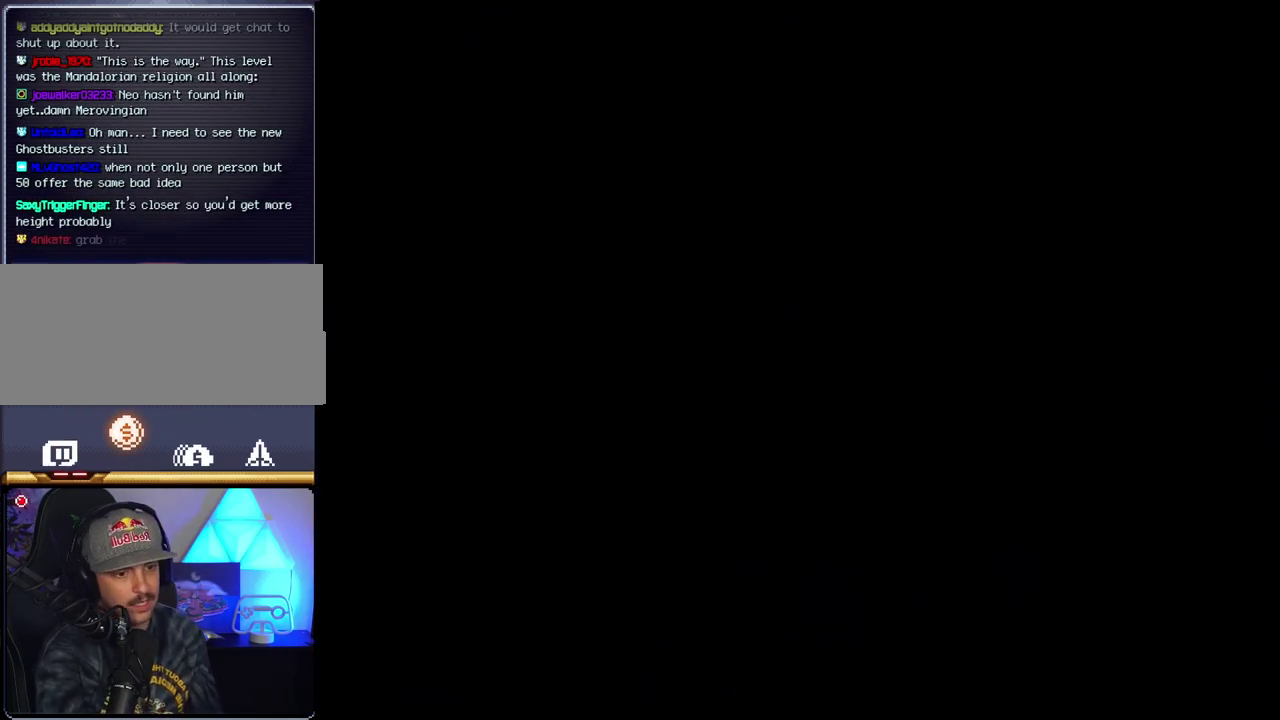
{"buttons": [], "events": []}
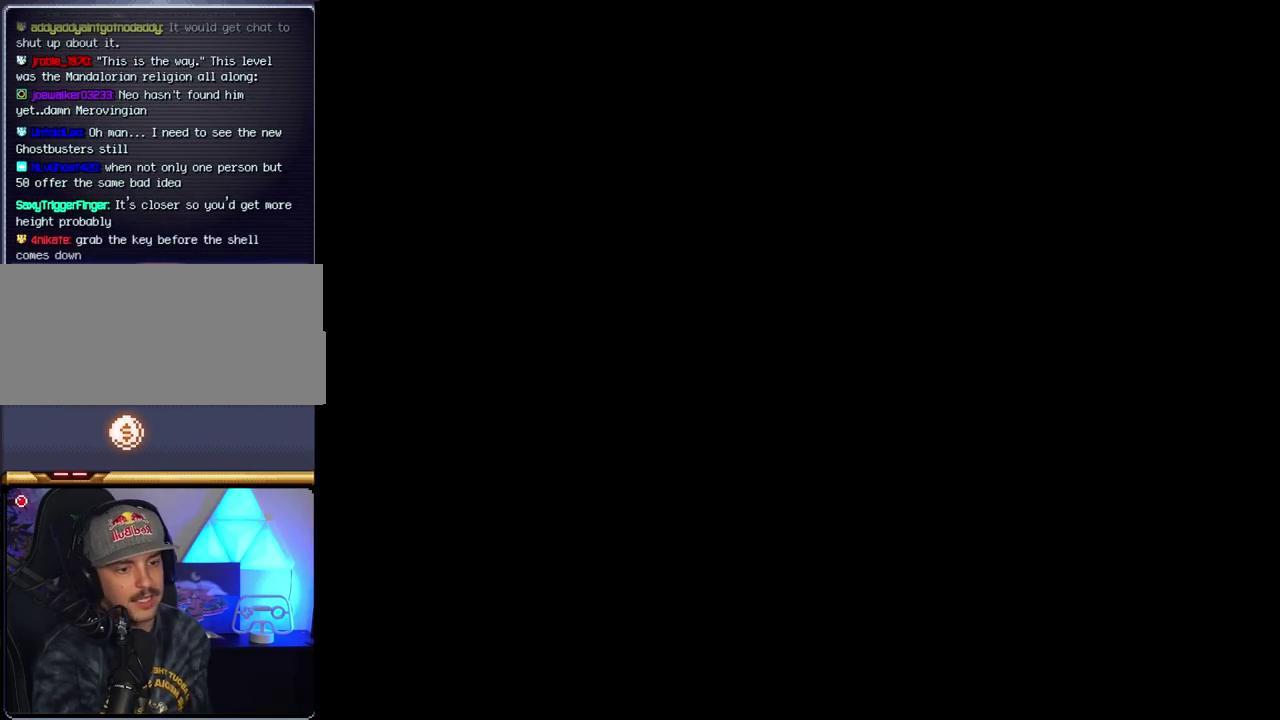
{"buttons": [], "events": []}
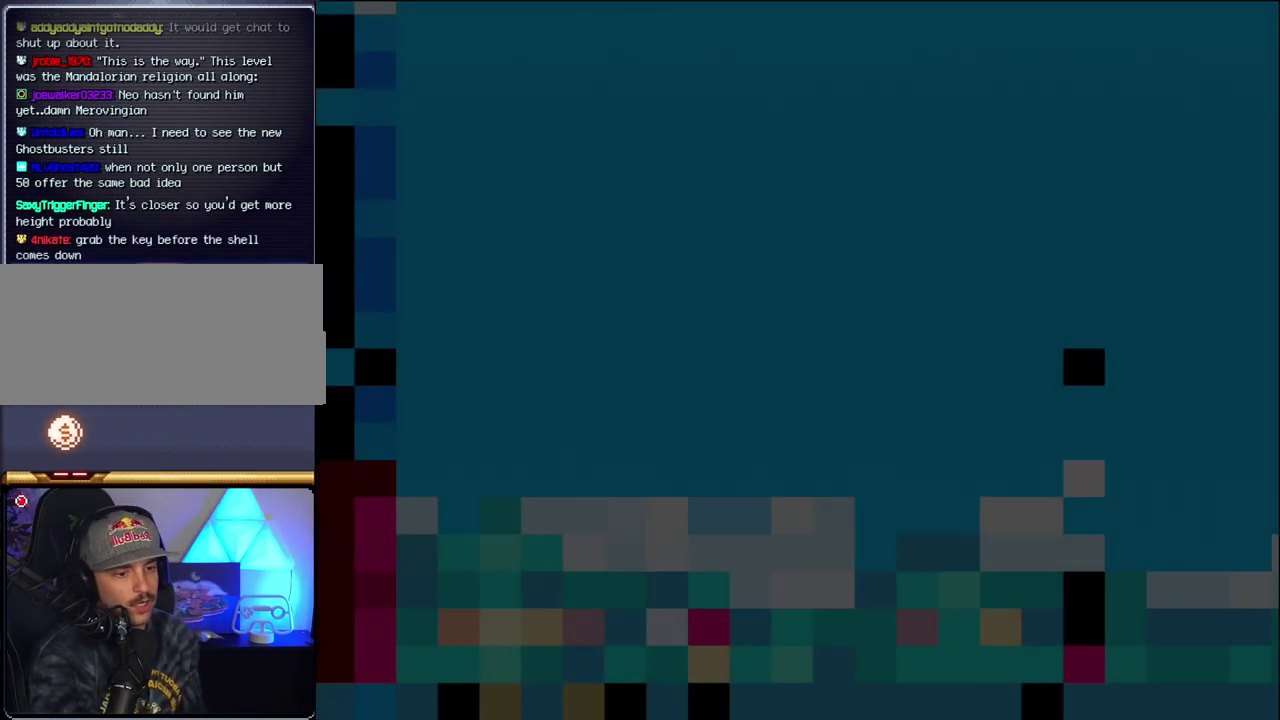
{"buttons": ["B", "DPAD_LEFT"], "events": [[367, "B", "down"], [367, "DPAD_LEFT", "down"]]}
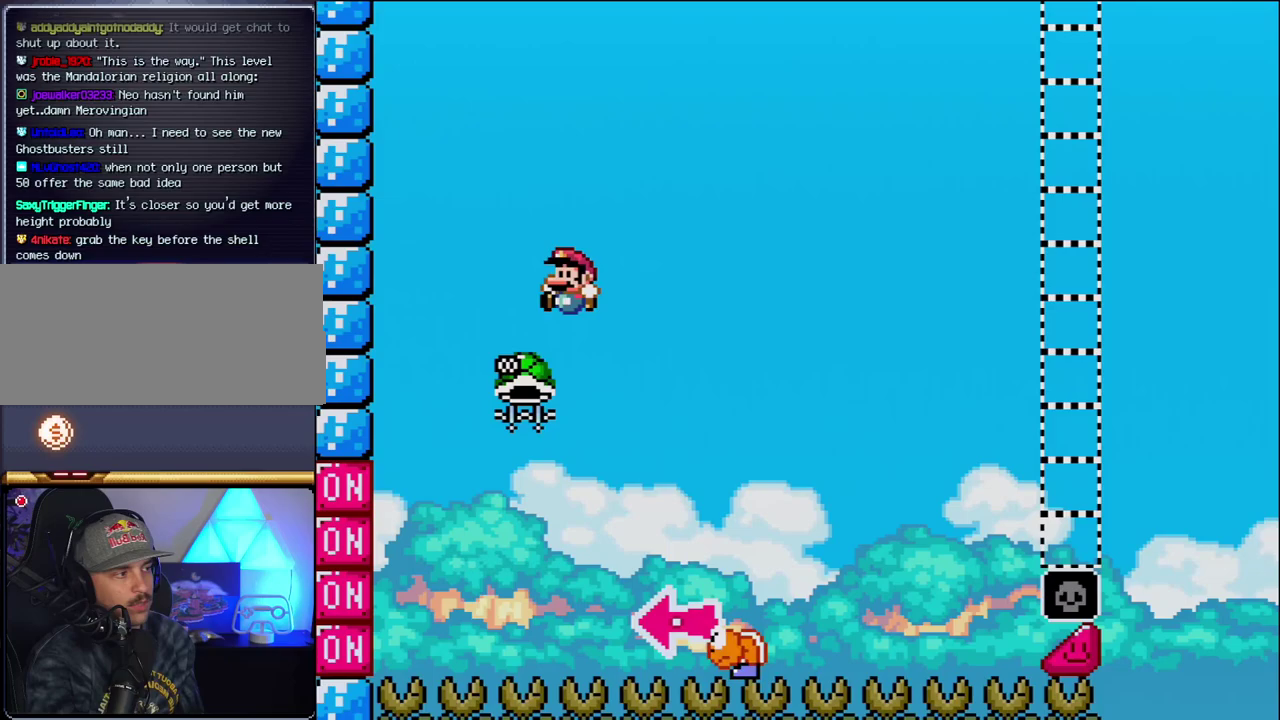
{"buttons": ["B", "Y", "DPAD_RIGHT"], "events": [[200, "DPAD_LEFT", "up"], [233, "DPAD_RIGHT", "down"], [400, "Y", "down"]]}
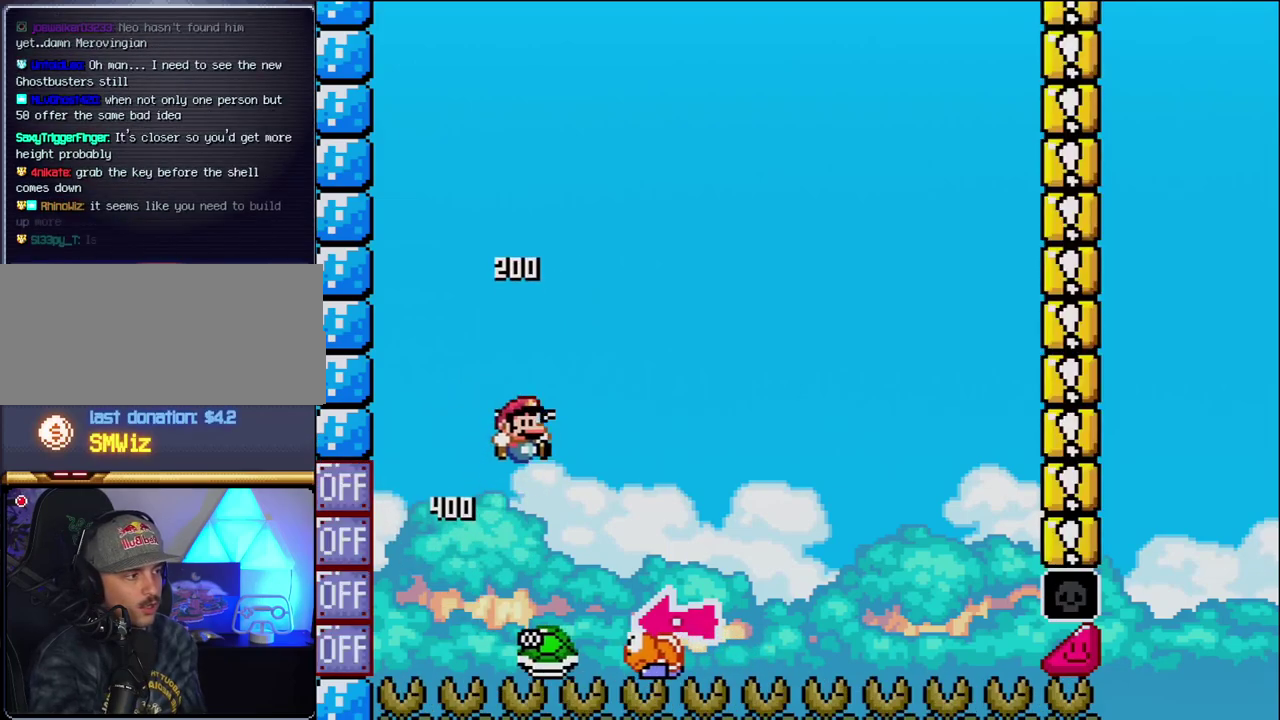
{"buttons": ["Y", "DPAD_RIGHT"], "events": [[233, "DPAD_RIGHT", "up"], [300, "DPAD_LEFT", "down"], [433, "B", "up"], [433, "DPAD_LEFT", "up"], [483, "DPAD_RIGHT", "down"]]}
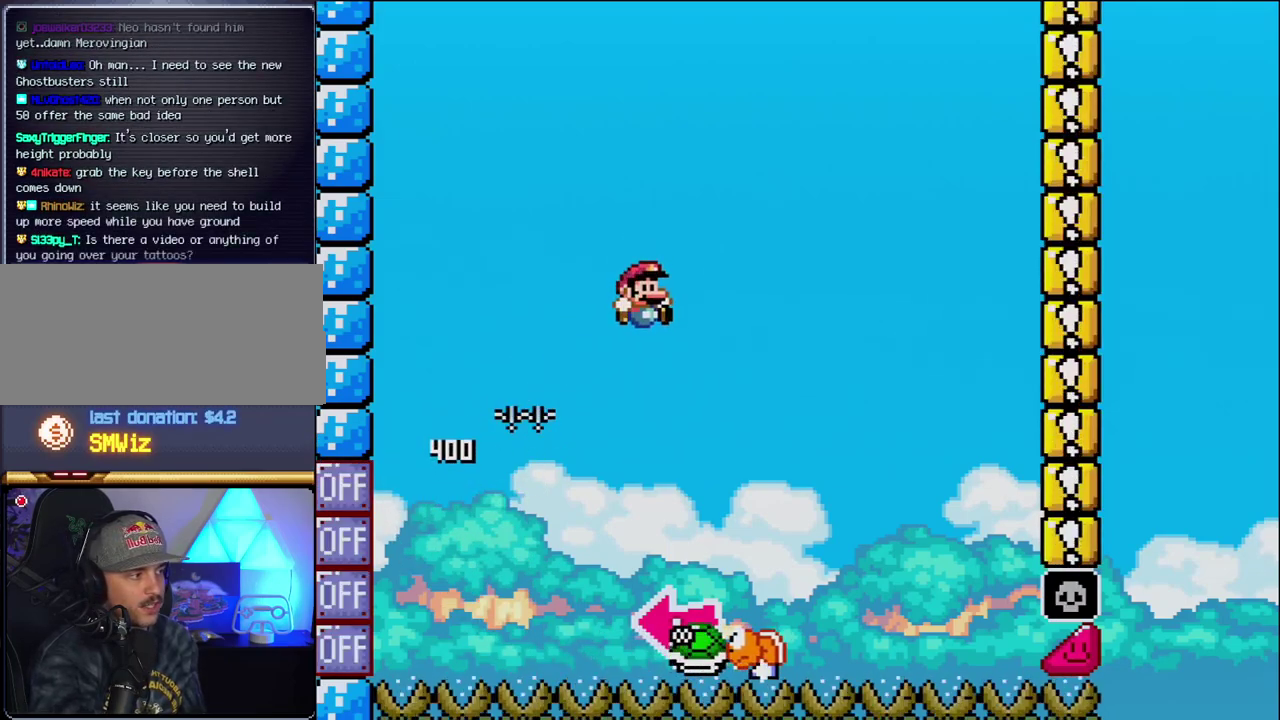
{"buttons": ["B", "DPAD_LEFT"], "events": [[233, "B", "down"], [300, "DPAD_RIGHT", "up"], [333, "DPAD_LEFT", "down"], [483, "Y", "up"]]}
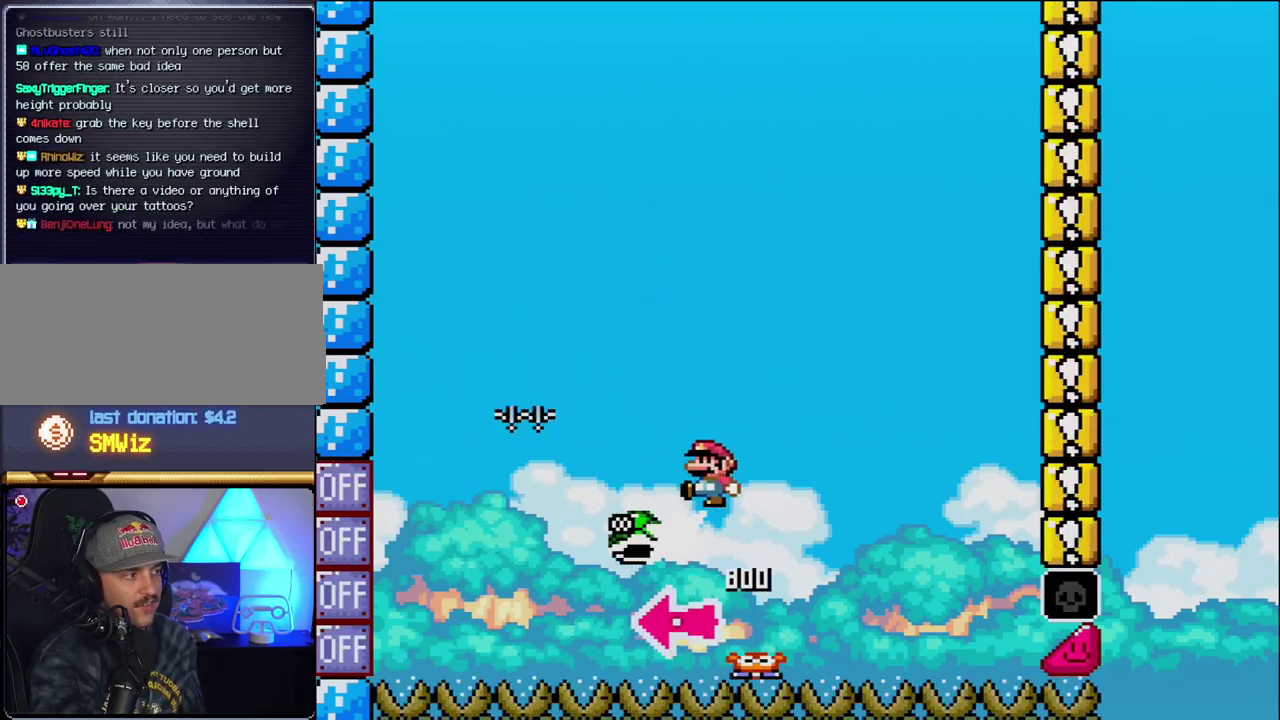
{"buttons": ["B", "Y"], "events": [[50, "DPAD_LEFT", "up"], [150, "Y", "down"], [200, "DPAD_RIGHT", "down"], [483, "DPAD_RIGHT", "up"]]}
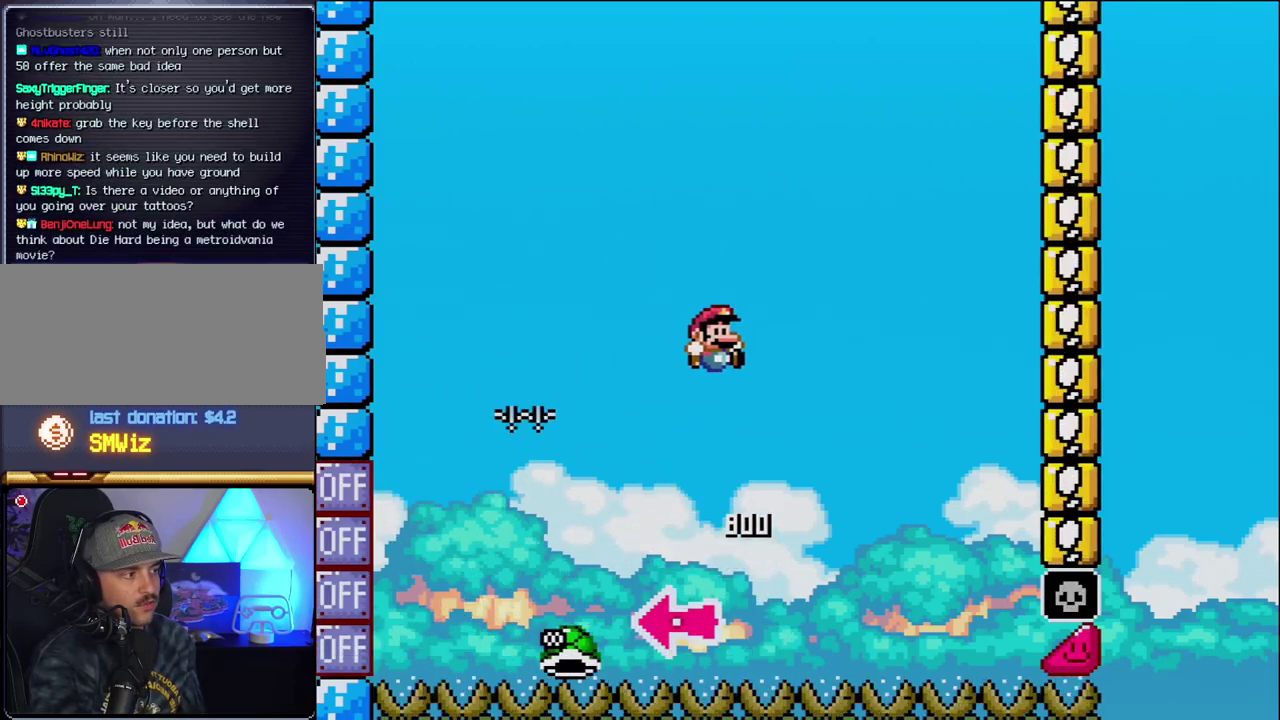
{"buttons": ["B", "Y", "DPAD_RIGHT"], "events": [[117, "DPAD_RIGHT", "down"]]}
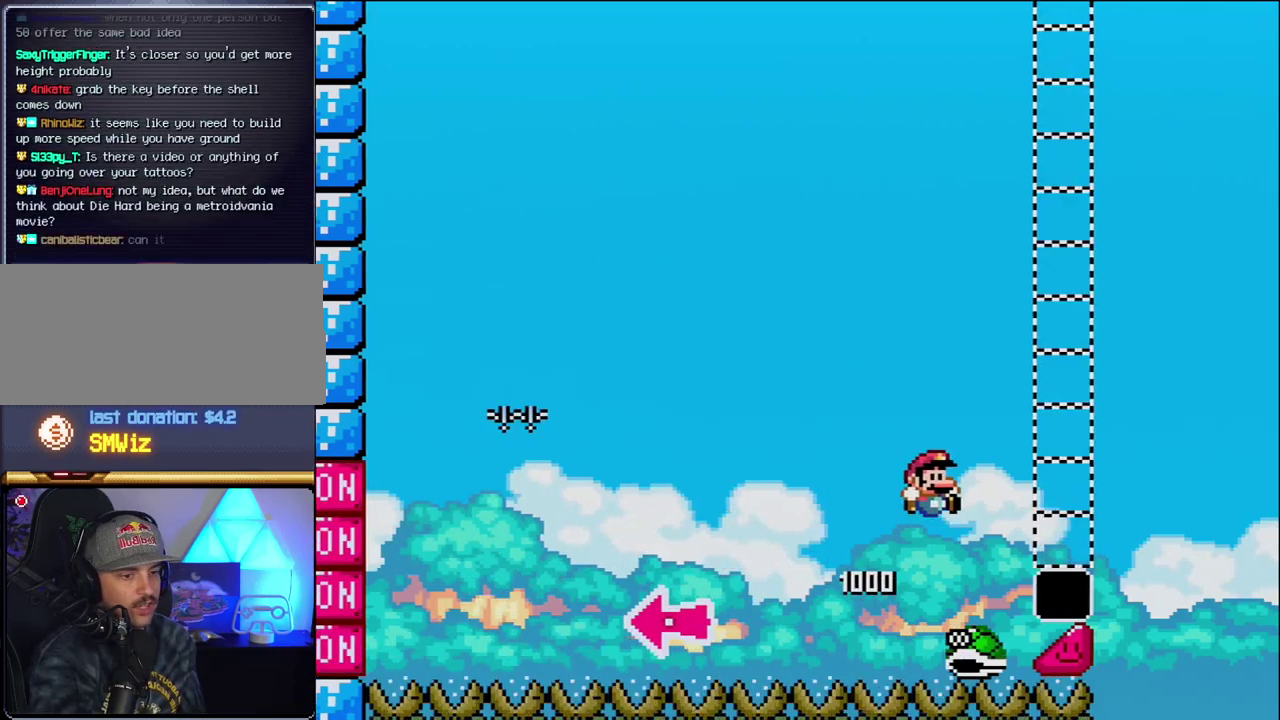
{"buttons": ["Y", "DPAD_RIGHT"], "events": [[400, "B", "up"]]}
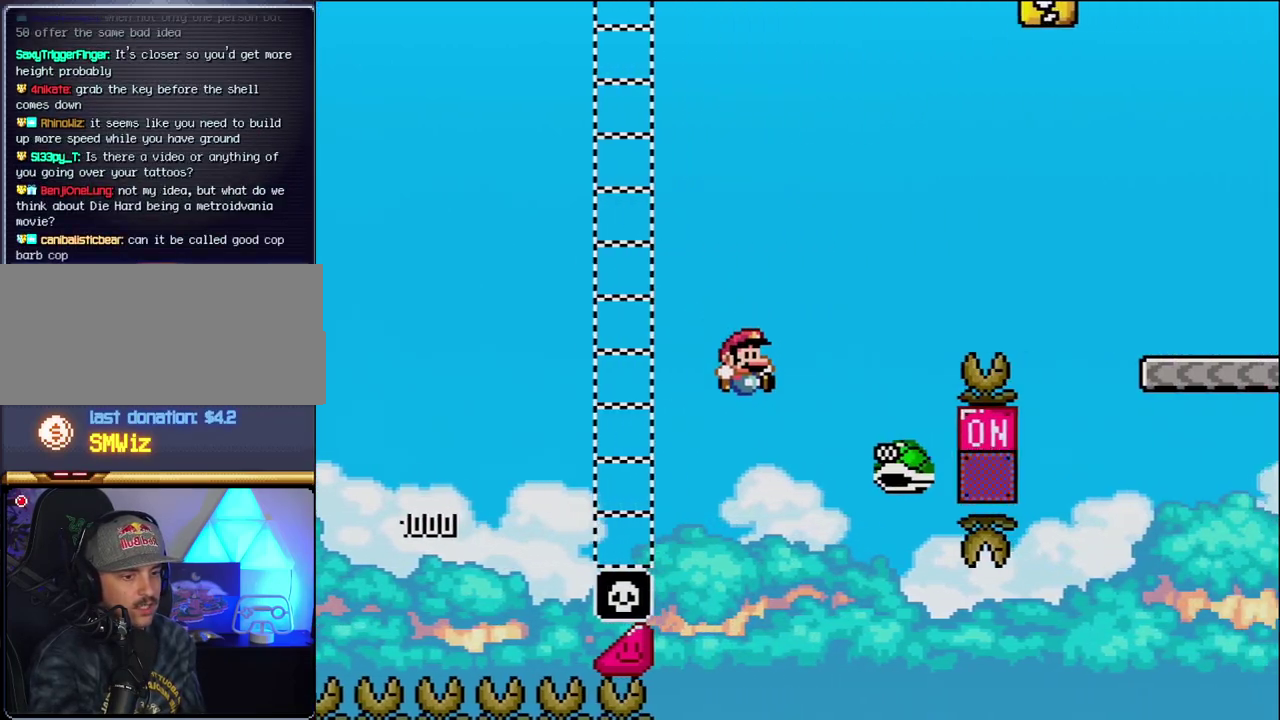
{"buttons": ["B", "Y", "DPAD_RIGHT"], "events": [[17, "B", "down"]]}
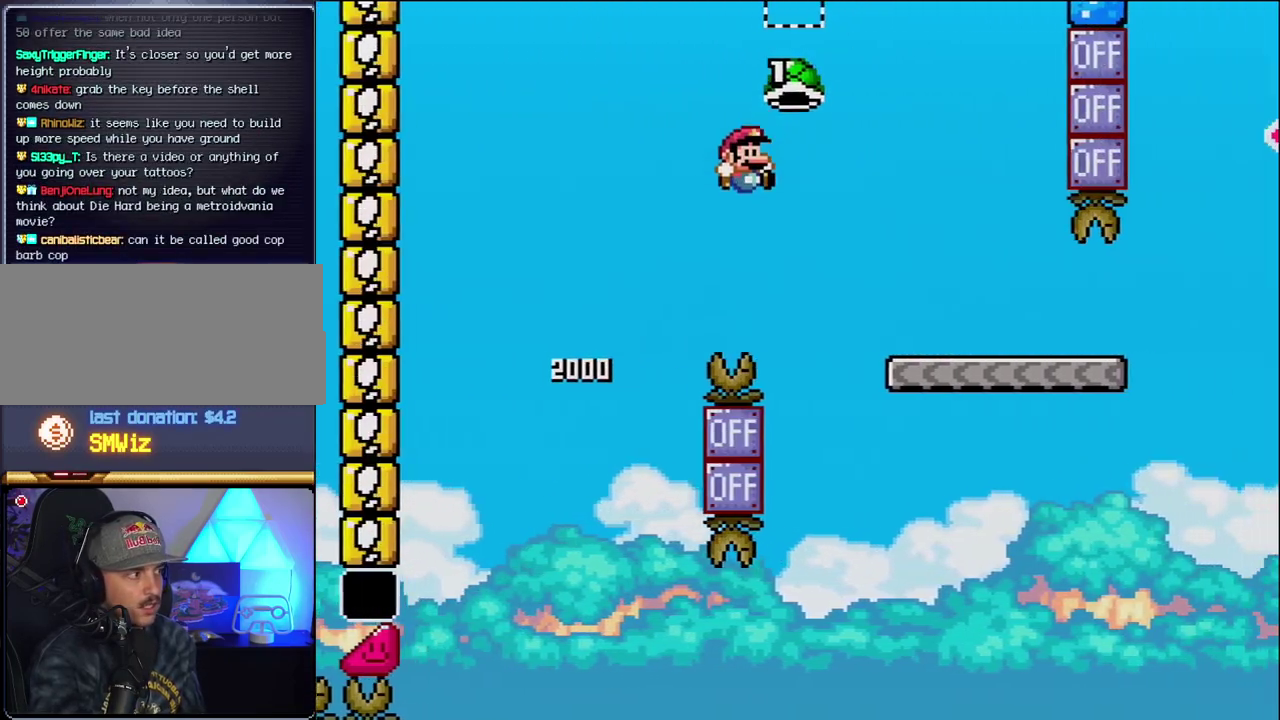
{"buttons": ["Y", "DPAD_RIGHT"], "events": [[150, "B", "up"]]}
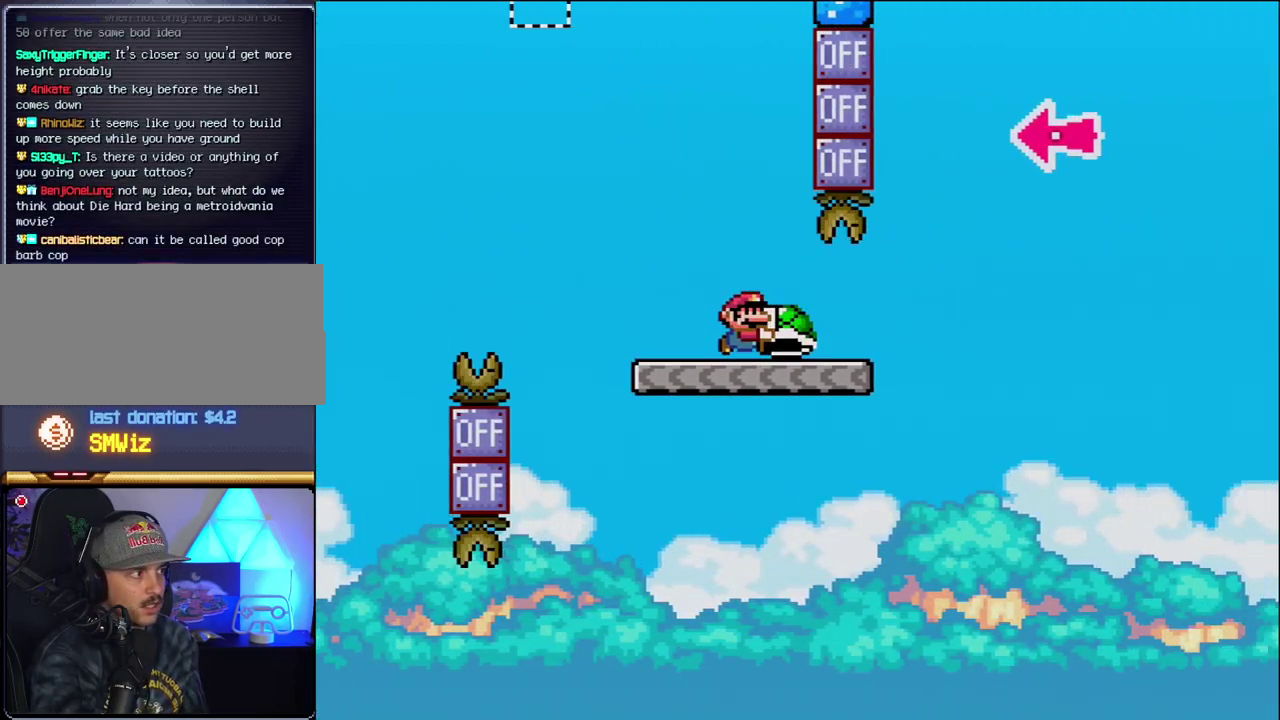
{"buttons": ["B", "Y", "DPAD_RIGHT"], "events": [[233, "B", "down"]]}
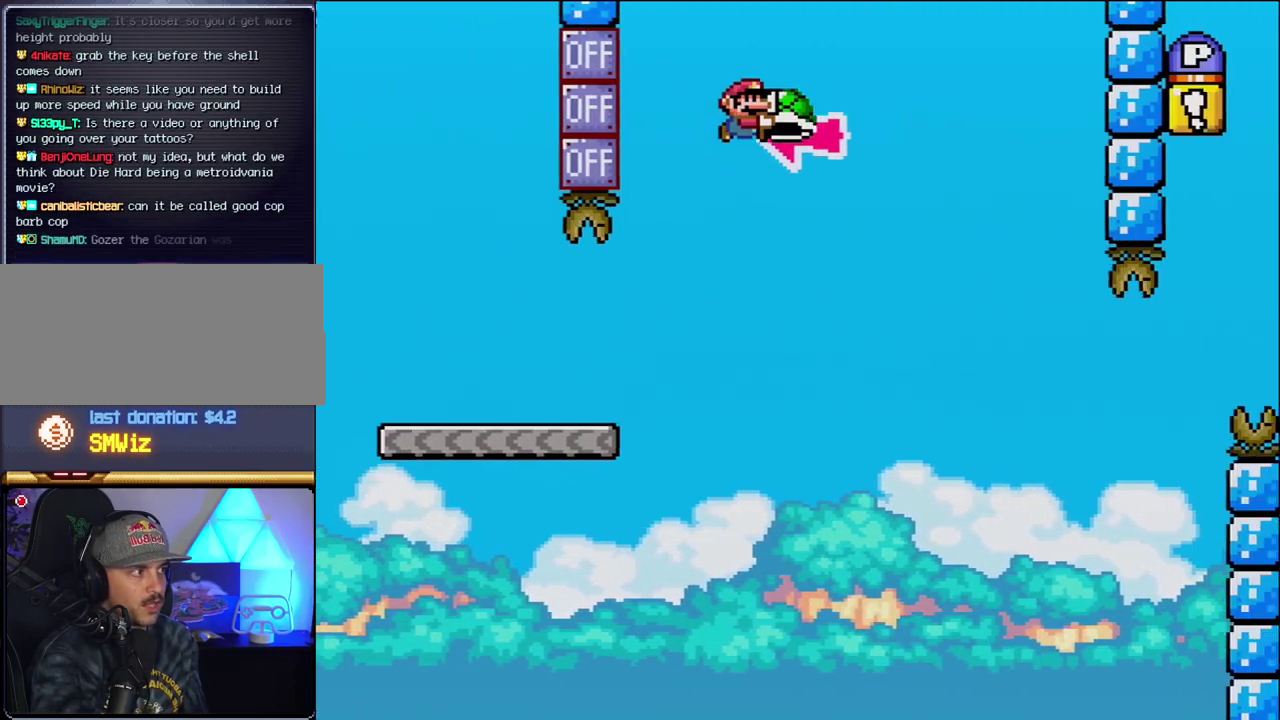
{"buttons": ["B", "Y", "DPAD_RIGHT"], "events": [[50, "DPAD_RIGHT", "up"], [83, "DPAD_LEFT", "down"], [183, "Y", "up"], [200, "DPAD_LEFT", "up"], [200, "DPAD_RIGHT", "down"], [300, "Y", "down"]]}
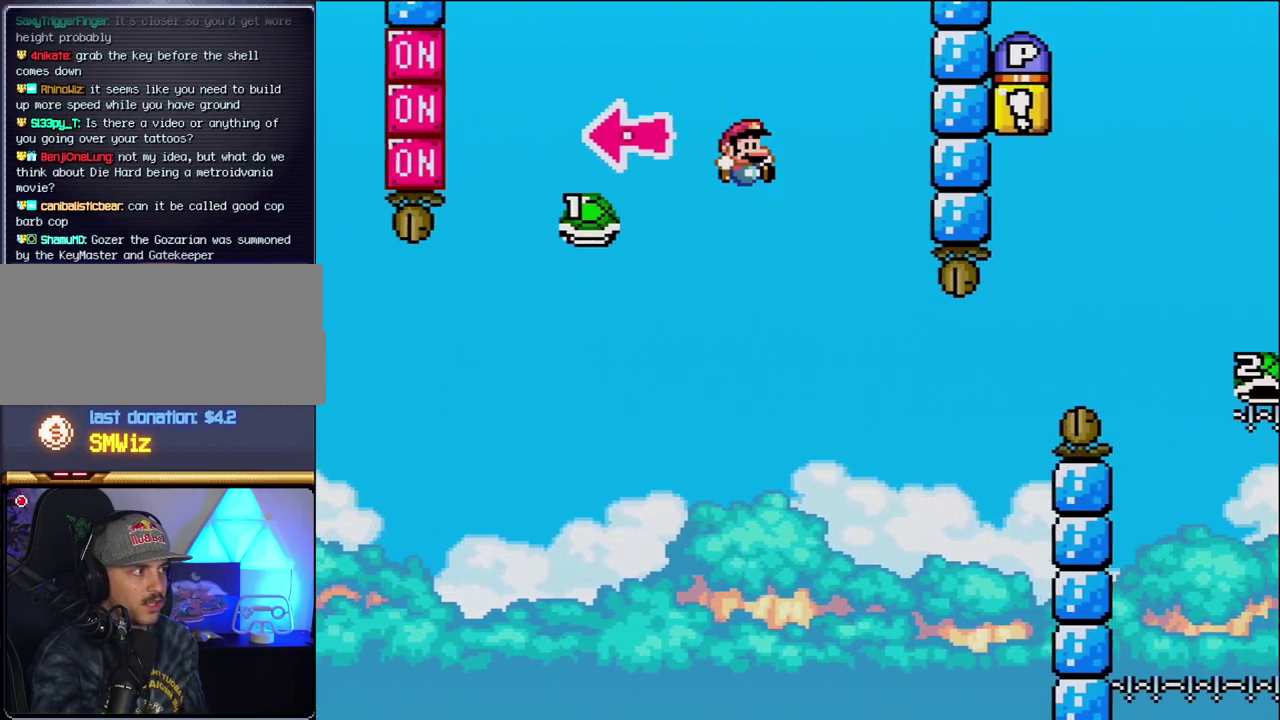
{"buttons": ["B", "Y", "DPAD_RIGHT"], "events": [[183, "B", "up"], [267, "DPAD_RIGHT", "up"], [300, "DPAD_LEFT", "down"], [367, "DPAD_LEFT", "up"], [400, "B", "down"], [400, "DPAD_RIGHT", "down"]]}
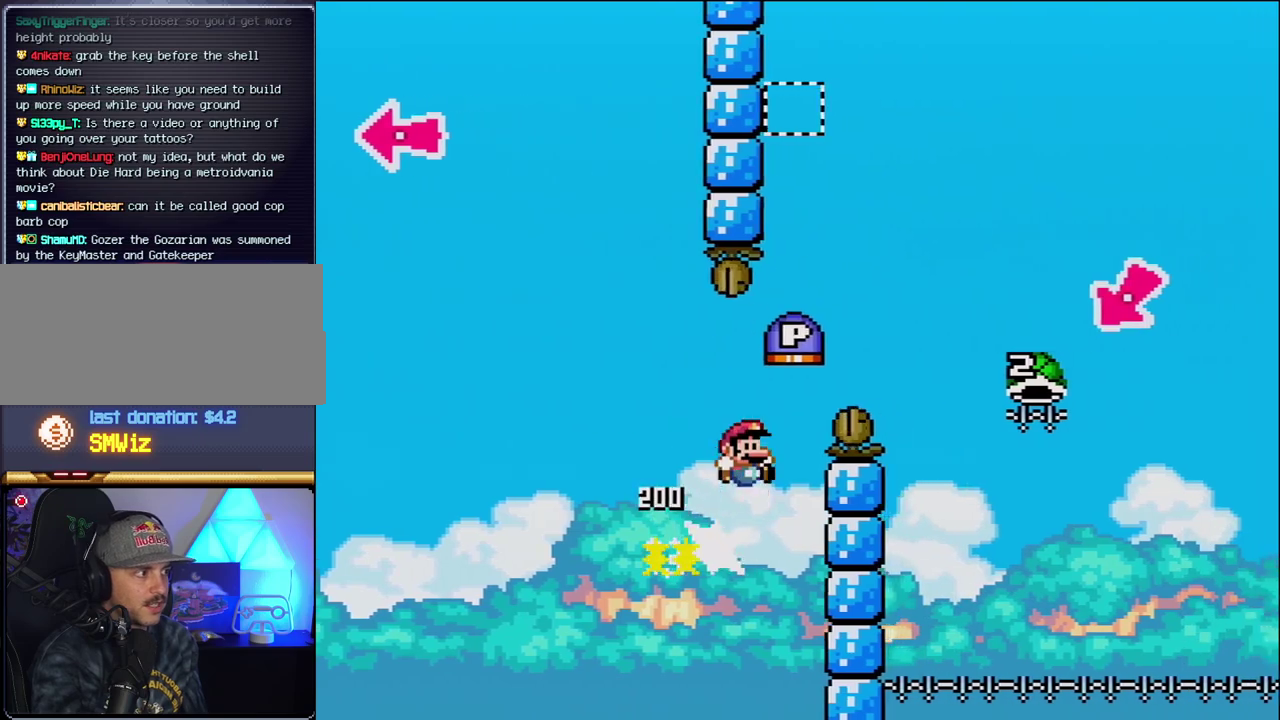
{"buttons": ["B", "Y", "DPAD_RIGHT"], "events": []}
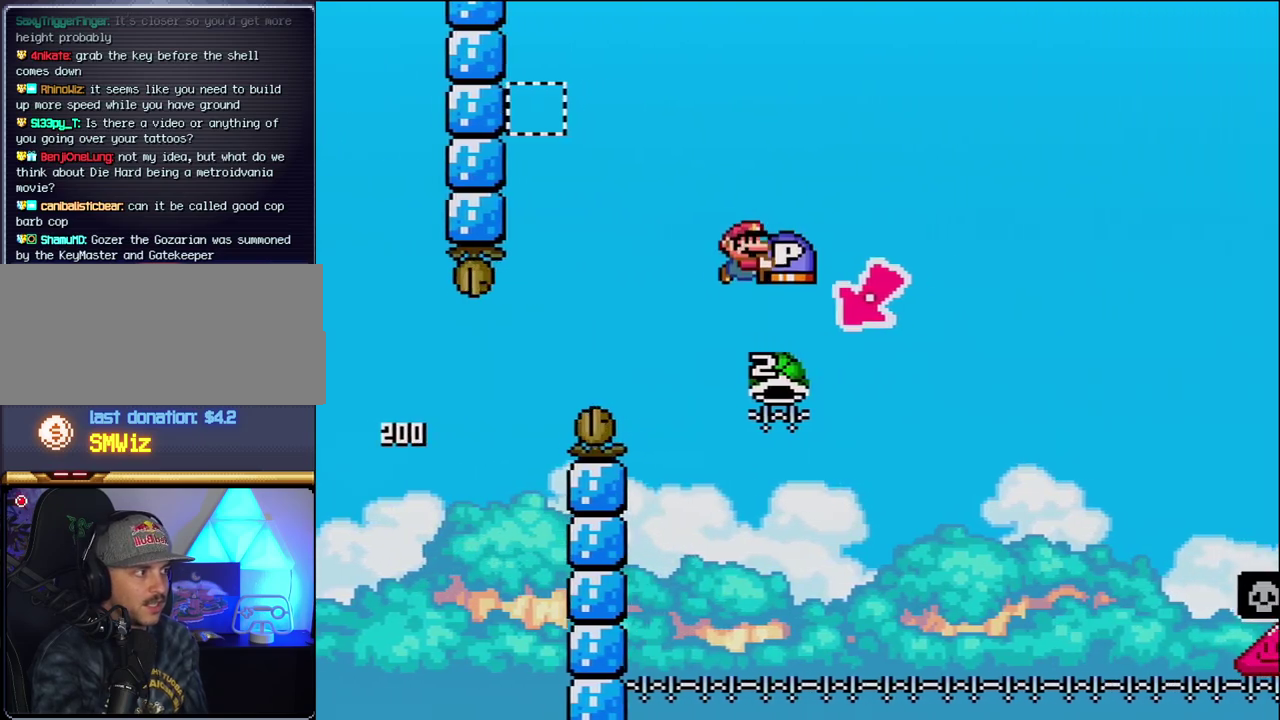
{"buttons": ["B", "Y", "DPAD_RIGHT"], "events": [[50, "DPAD_RIGHT", "up"], [83, "DPAD_LEFT", "down"], [300, "DPAD_LEFT", "up"], [400, "DPAD_RIGHT", "down"]]}
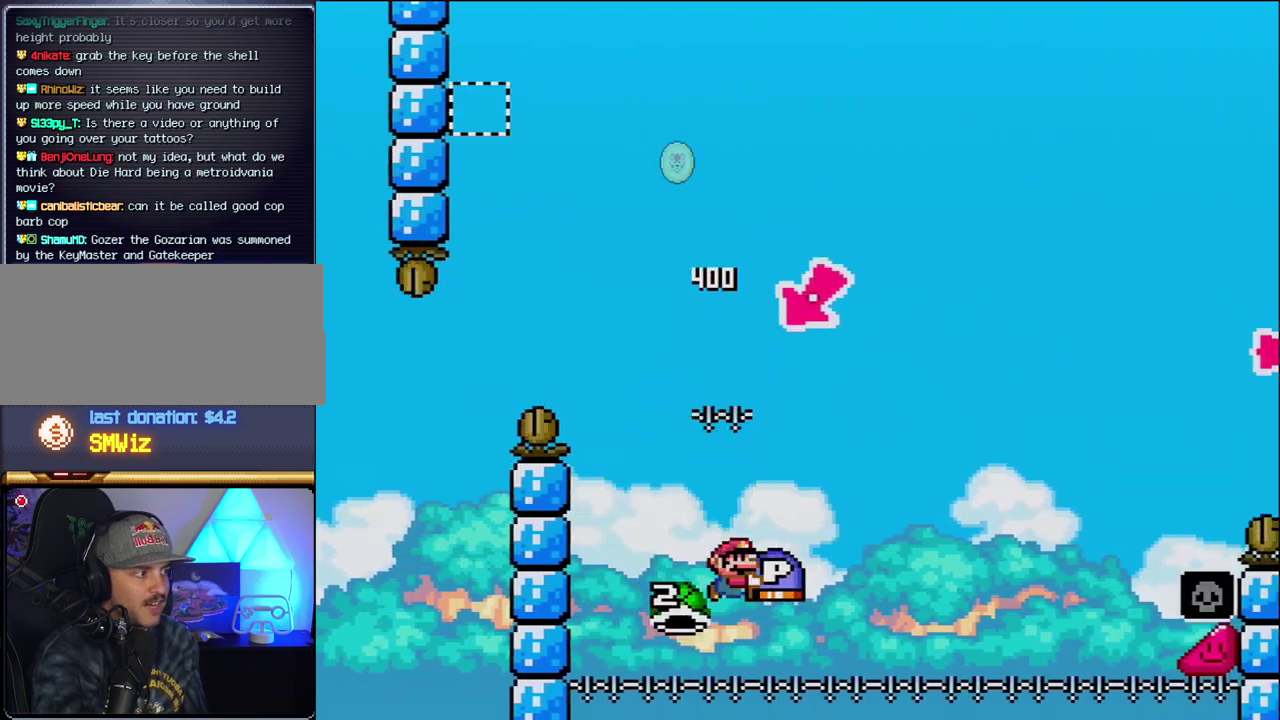
{"buttons": ["B", "Y", "DPAD_RIGHT"], "events": []}
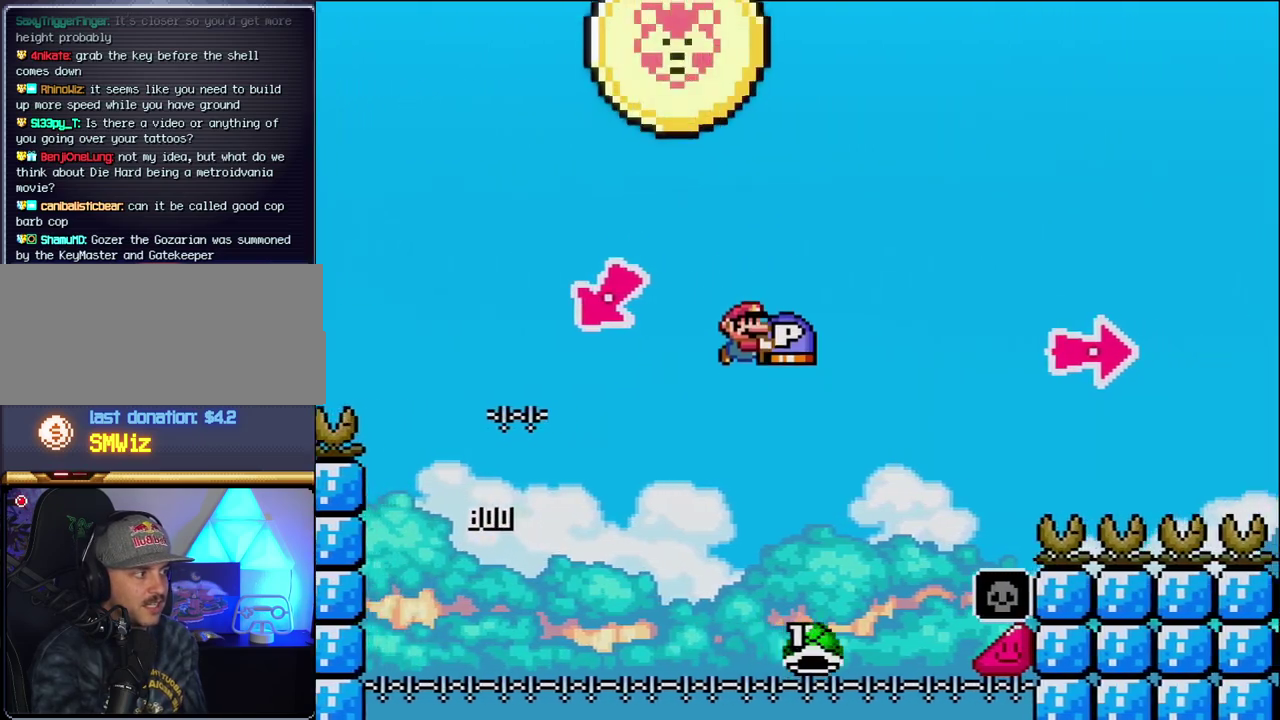
{"buttons": ["B", "Y", "DPAD_RIGHT"], "events": [[200, "B", "up"], [333, "B", "down"]]}
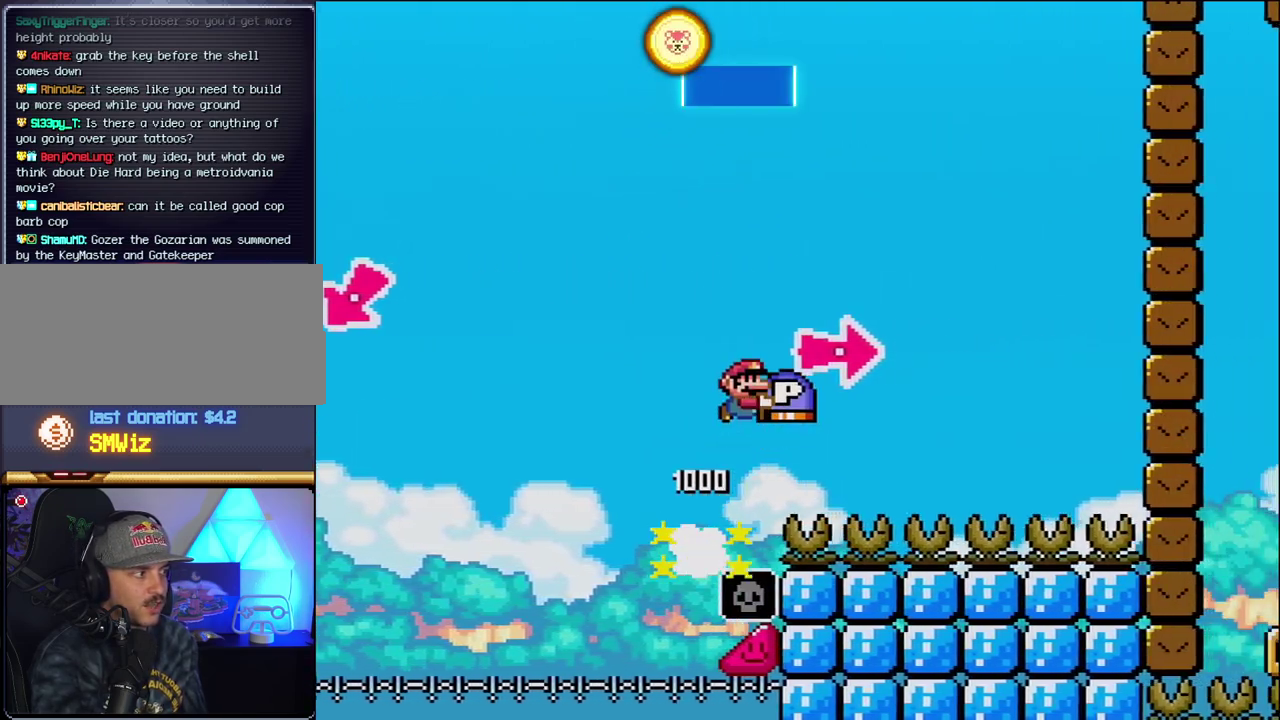
{"buttons": ["Y", "DPAD_RIGHT"], "events": [[83, "Y", "up"], [200, "Y", "down"], [417, "B", "up"]]}
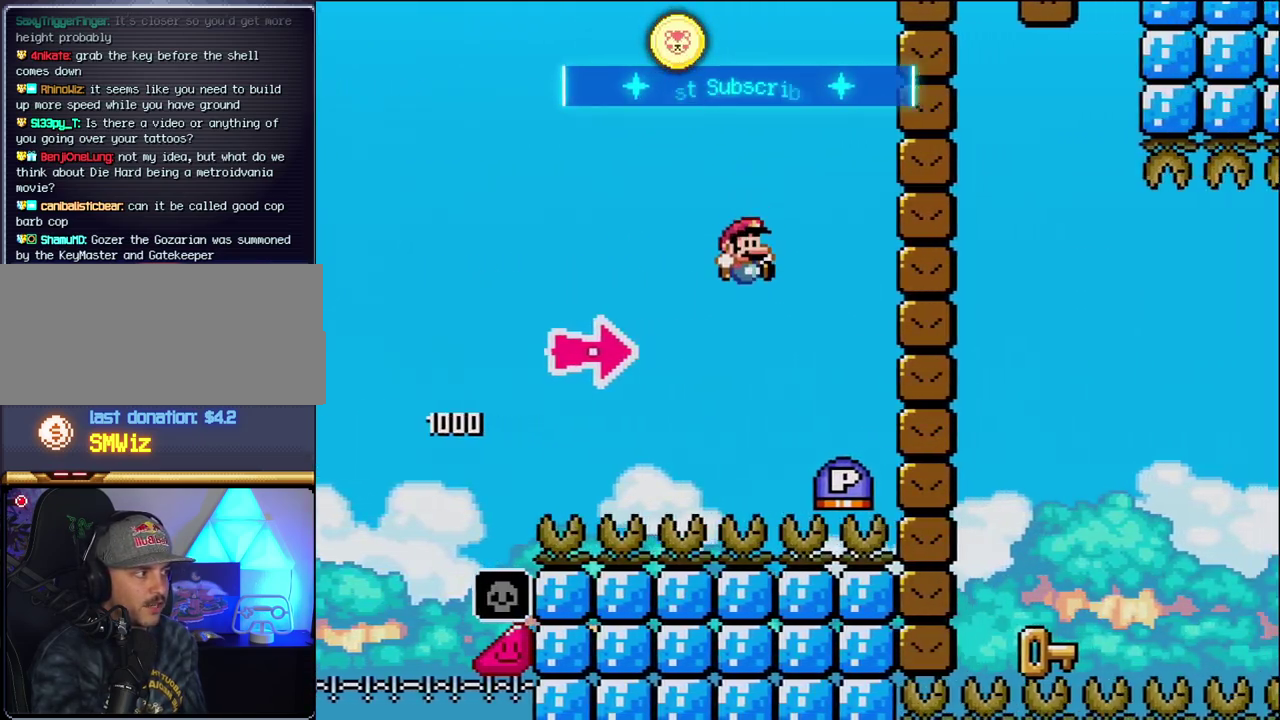
{"buttons": ["B", "Y", "DPAD_RIGHT"], "events": [[150, "Y", "up"], [233, "B", "down"], [333, "Y", "down"]]}
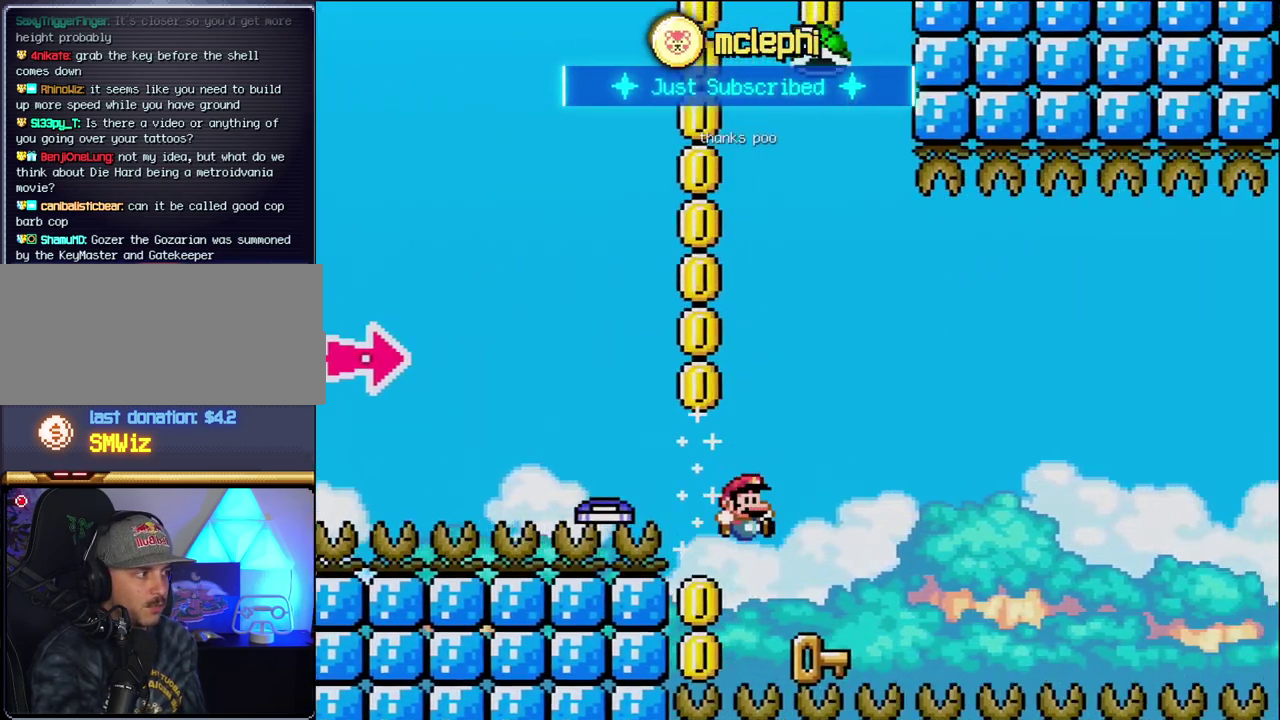
{"buttons": ["B", "Y"], "events": [[50, "Y", "up"], [83, "B", "up"], [83, "DPAD_LEFT", "down"], [83, "DPAD_RIGHT", "up"], [367, "DPAD_LEFT", "up"], [367, "DPAD_RIGHT", "down"], [433, "B", "down"], [433, "Y", "down"], [483, "DPAD_RIGHT", "up"]]}
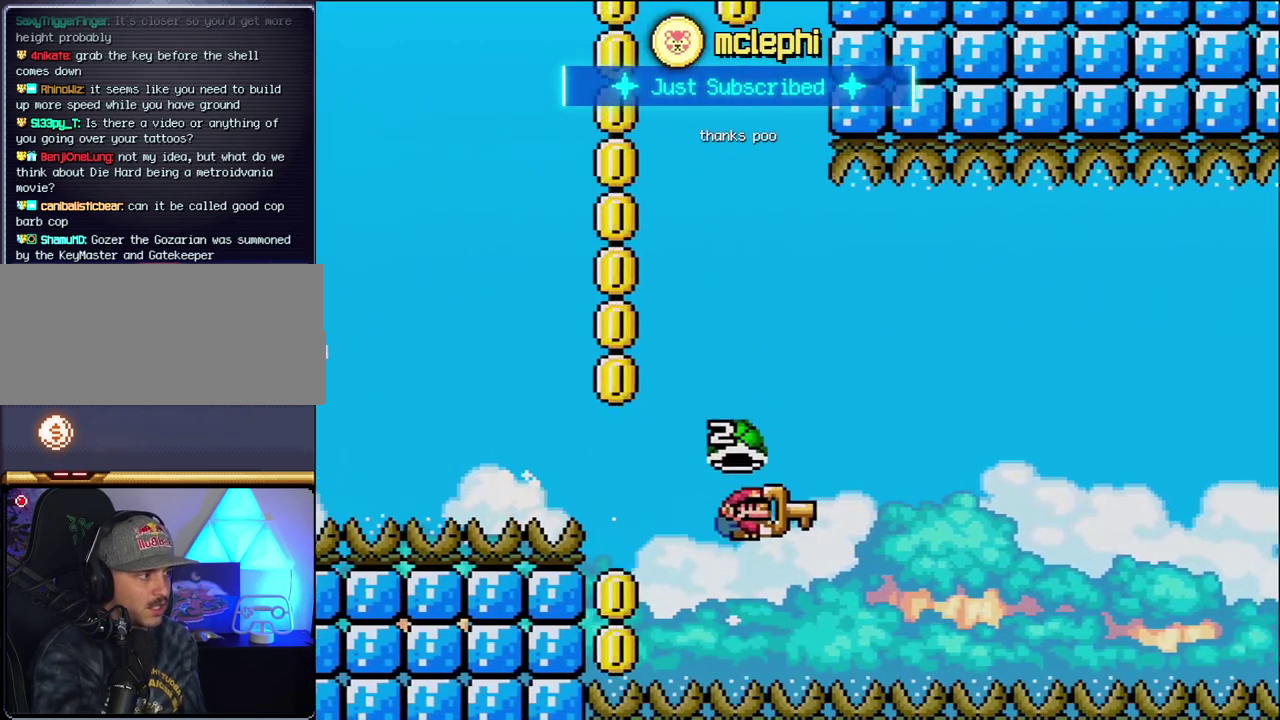
{"buttons": ["B", "Y", "DPAD_RIGHT"], "events": [[217, "DPAD_RIGHT", "down"], [367, "DPAD_RIGHT", "up"], [450, "DPAD_RIGHT", "down"]]}
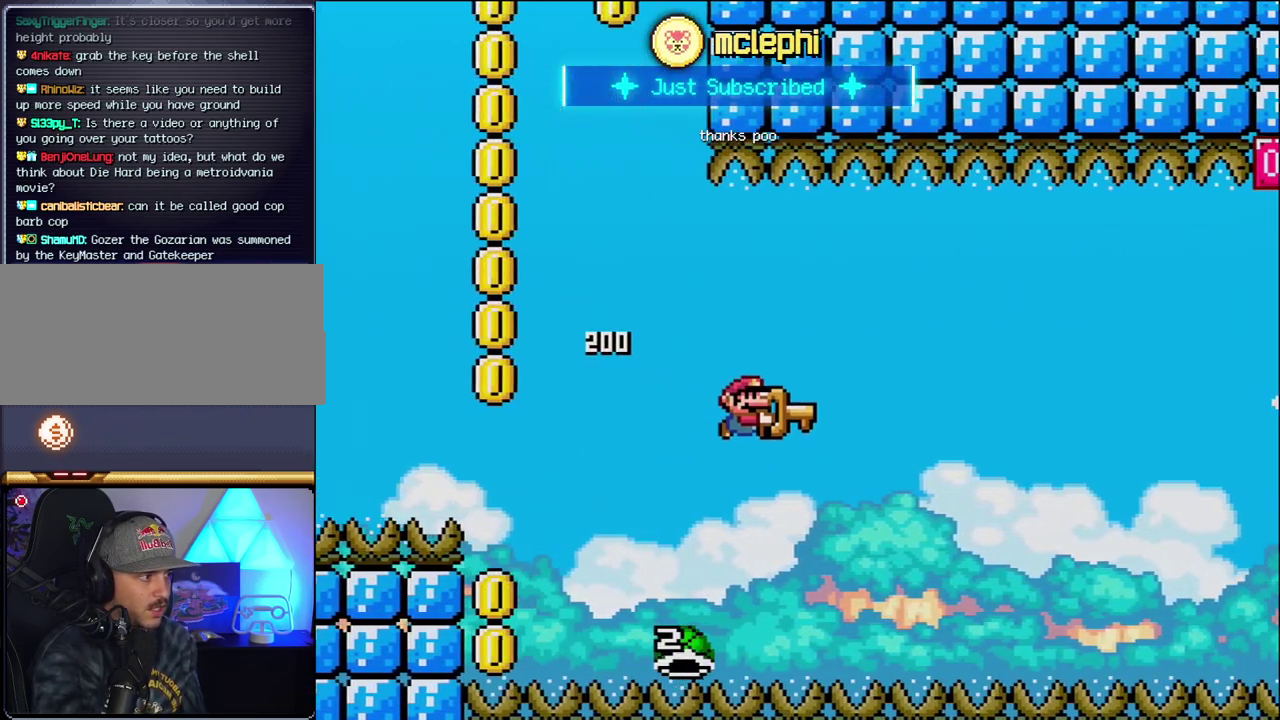
{"buttons": ["B", "Y", "DPAD_RIGHT"], "events": [[83, "DPAD_RIGHT", "up"], [183, "DPAD_RIGHT", "down"]]}
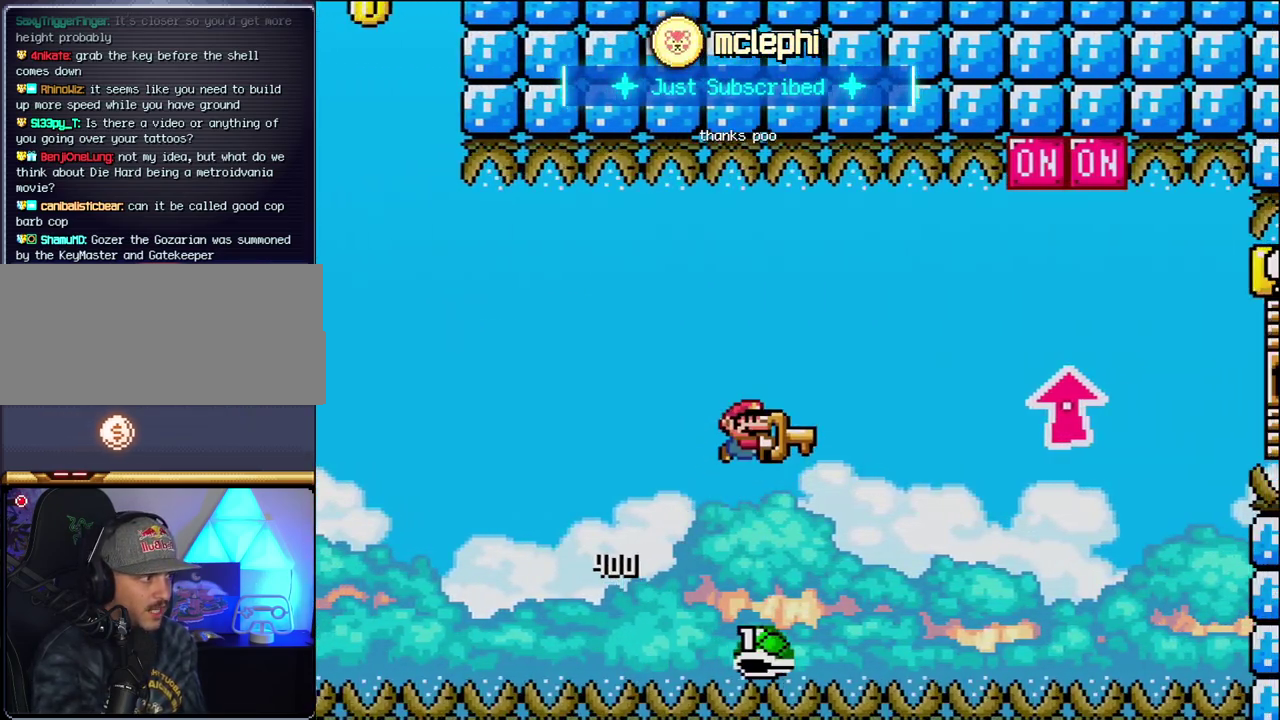
{"buttons": ["B", "Y", "DPAD_UP", "DPAD_RIGHT"], "events": [[50, "DPAD_UP", "down"]]}
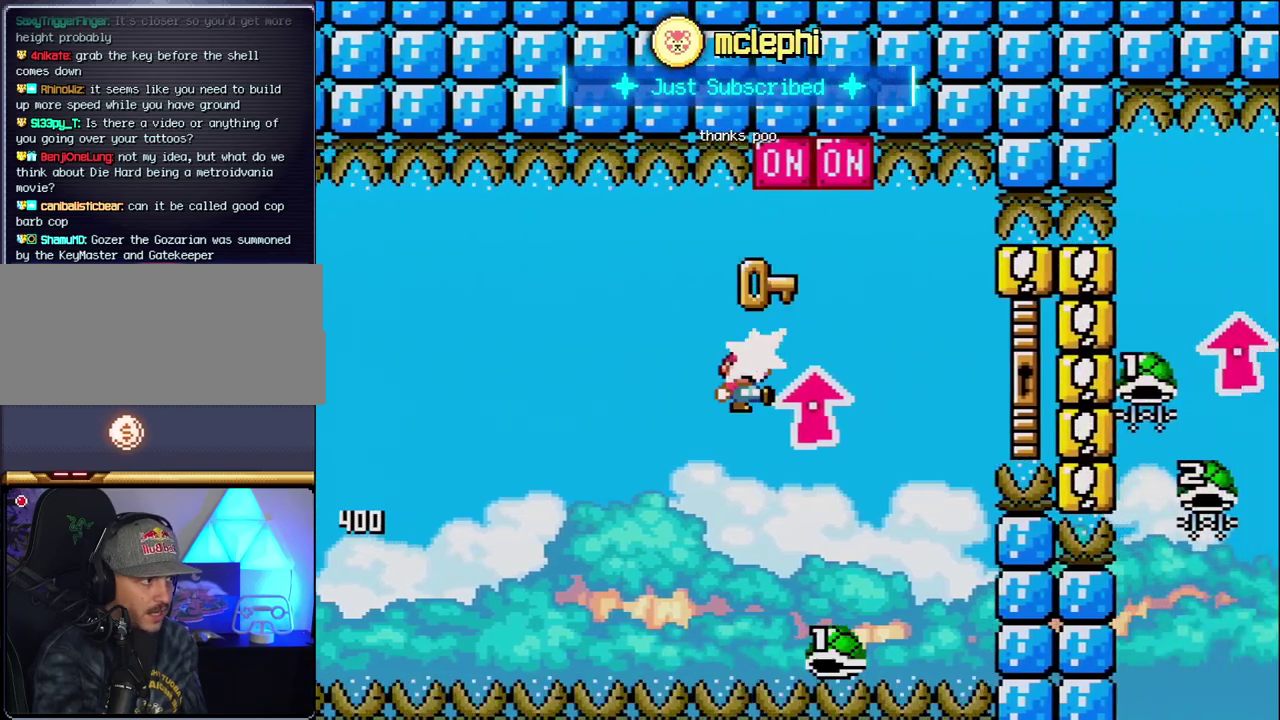
{"buttons": ["B", "Y", "DPAD_UP", "DPAD_RIGHT"], "events": [[17, "Y", "up"], [117, "Y", "down"], [183, "DPAD_UP", "up"], [233, "DPAD_RIGHT", "up"], [267, "DPAD_LEFT", "down"], [367, "DPAD_LEFT", "up"], [367, "DPAD_RIGHT", "down"], [467, "DPAD_UP", "down"]]}
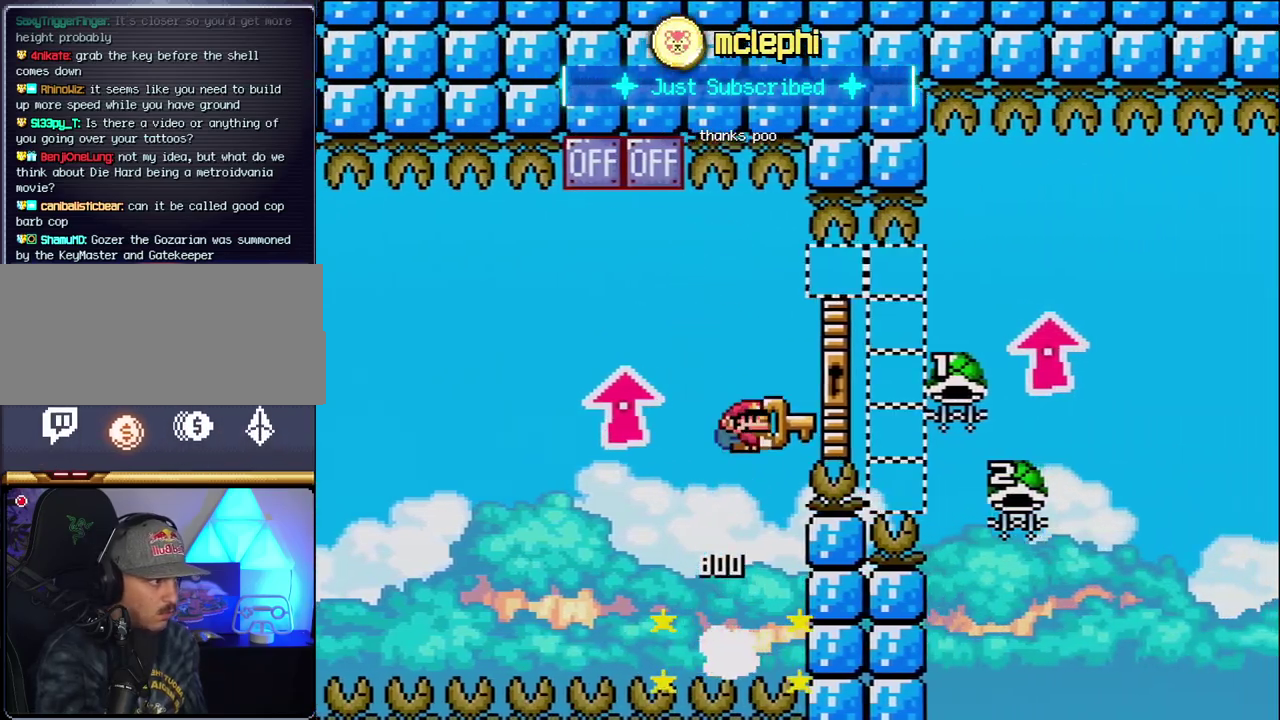
{"buttons": ["B", "Y", "DPAD_UP", "DPAD_RIGHT"], "events": []}